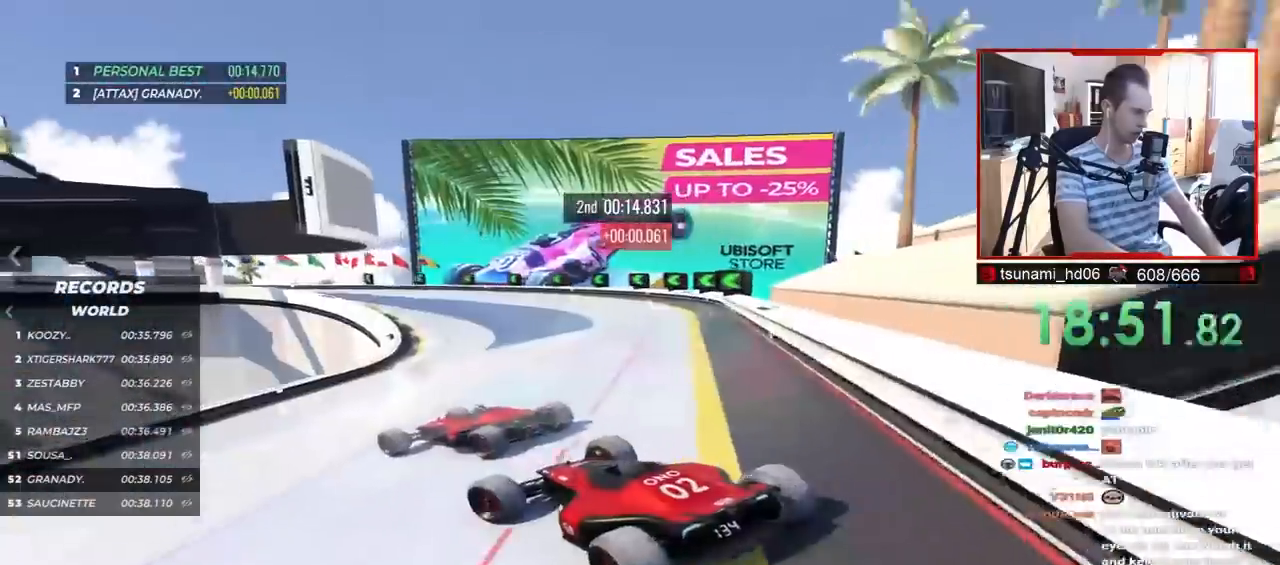
Gameplay with keyboard; each line is a JSON object with the keys held at the frame after it. "events" lists presses ("down") and releases ("up") of "down", "left", "right" and "up" between this image and that frame as [ms after this image, input, new state], when the widget could be followed in between. No other keys are recorded. Mouse input is not recorded.
{"keys": ["left", "up"], "events": [[67, "left", "up"], [150, "up", "up"], [167, "left", "down"], [400, "up", "down"]]}
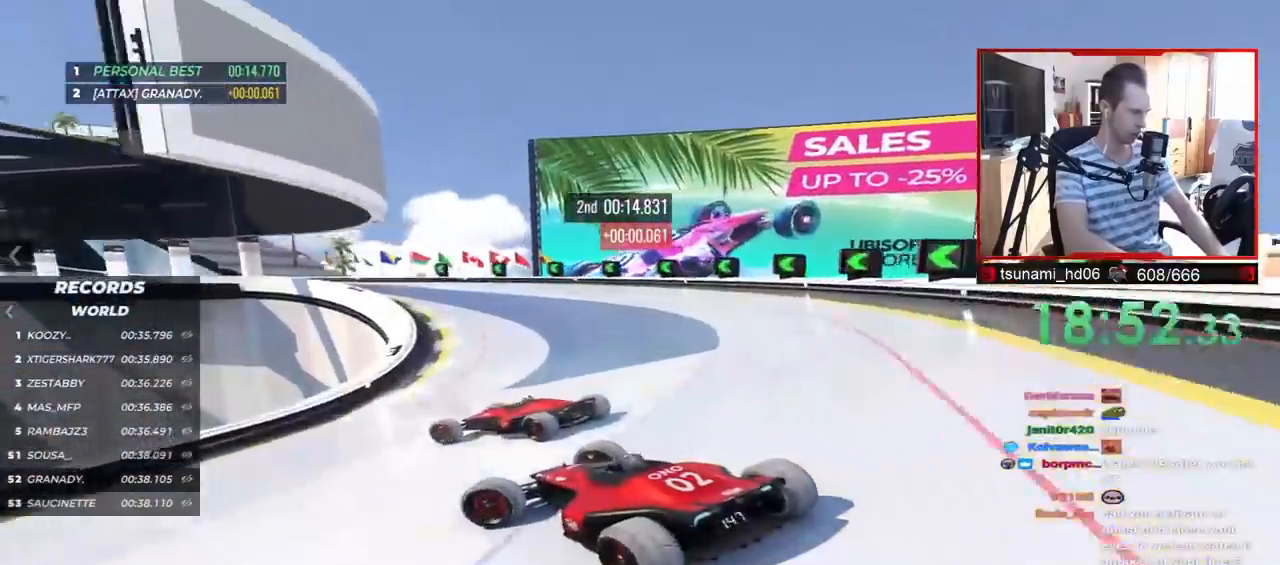
{"keys": ["up"], "events": [[50, "left", "up"], [200, "right", "down"], [483, "right", "up"]]}
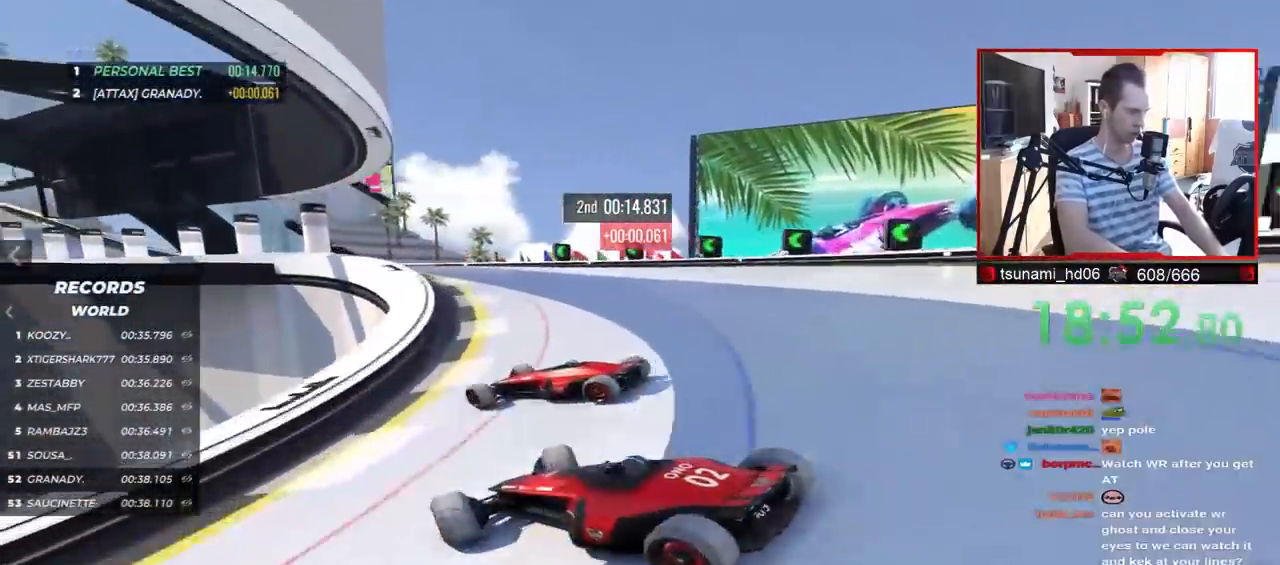
{"keys": ["up"], "events": [[200, "right", "down"], [333, "right", "up"]]}
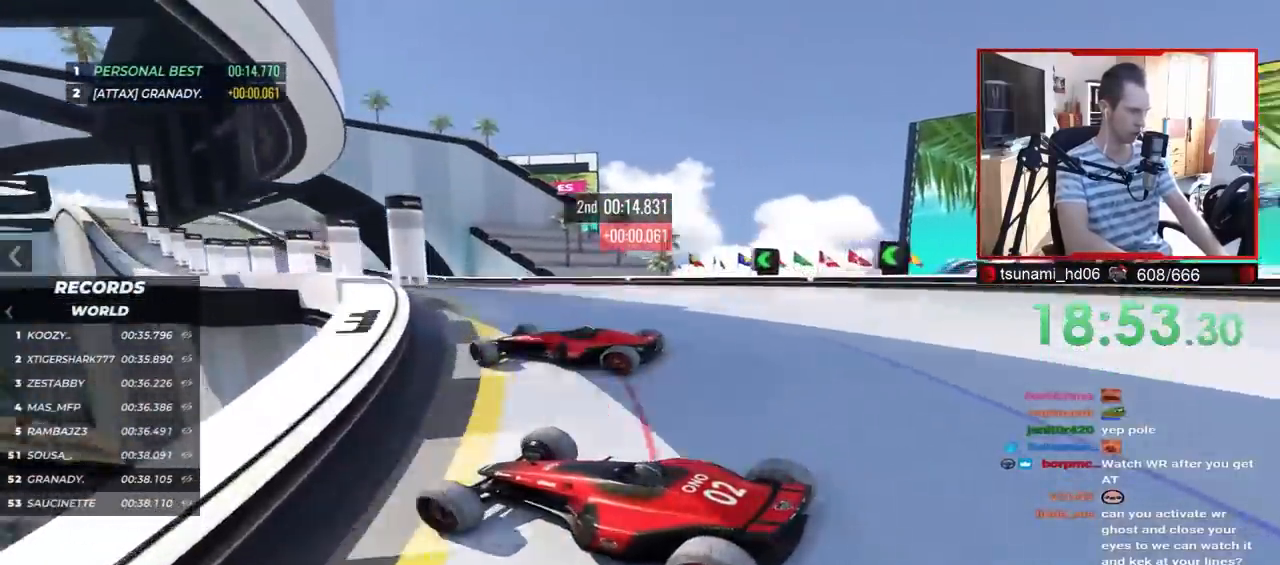
{"keys": ["right", "up"], "events": [[200, "right", "down"]]}
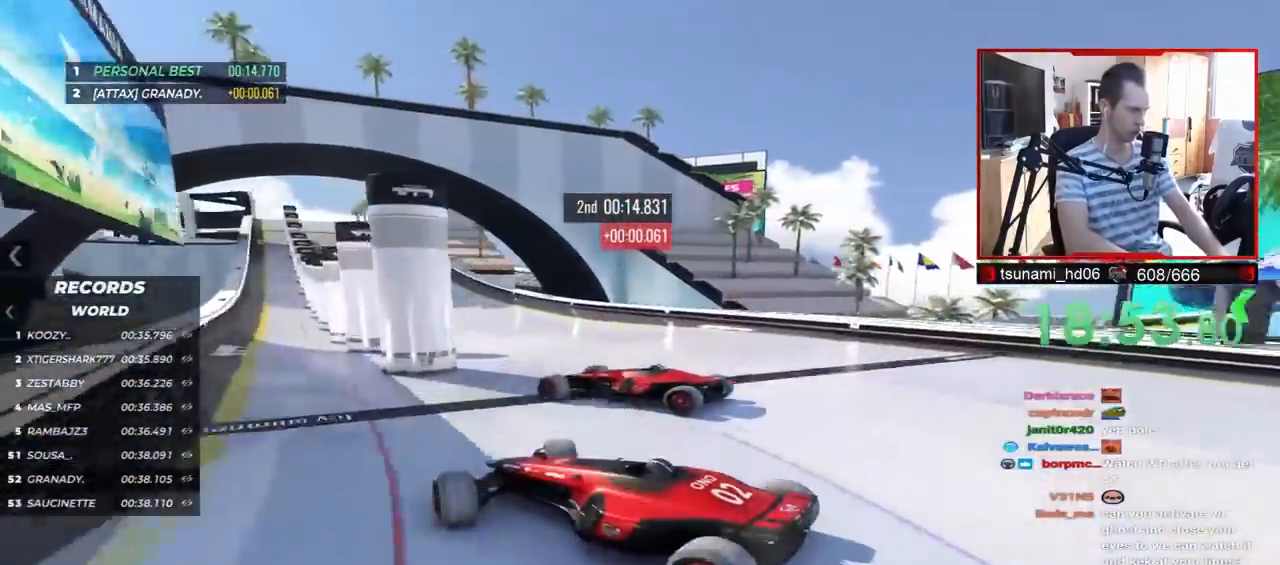
{"keys": ["right", "up"], "events": [[50, "right", "up"], [300, "right", "down"]]}
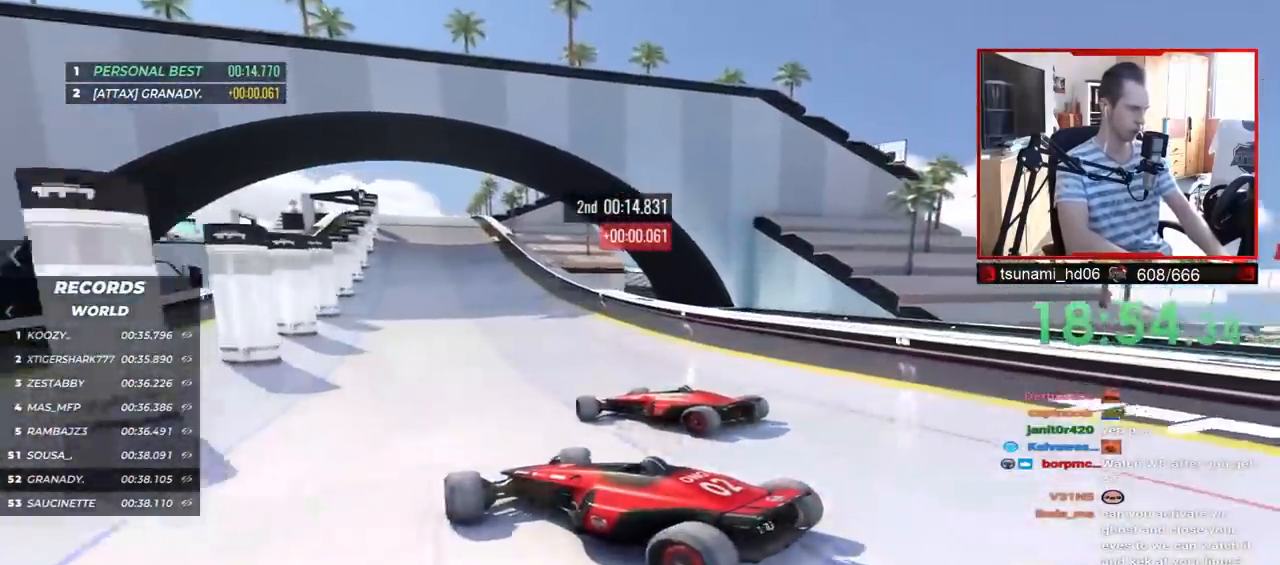
{"keys": ["right", "up"], "events": []}
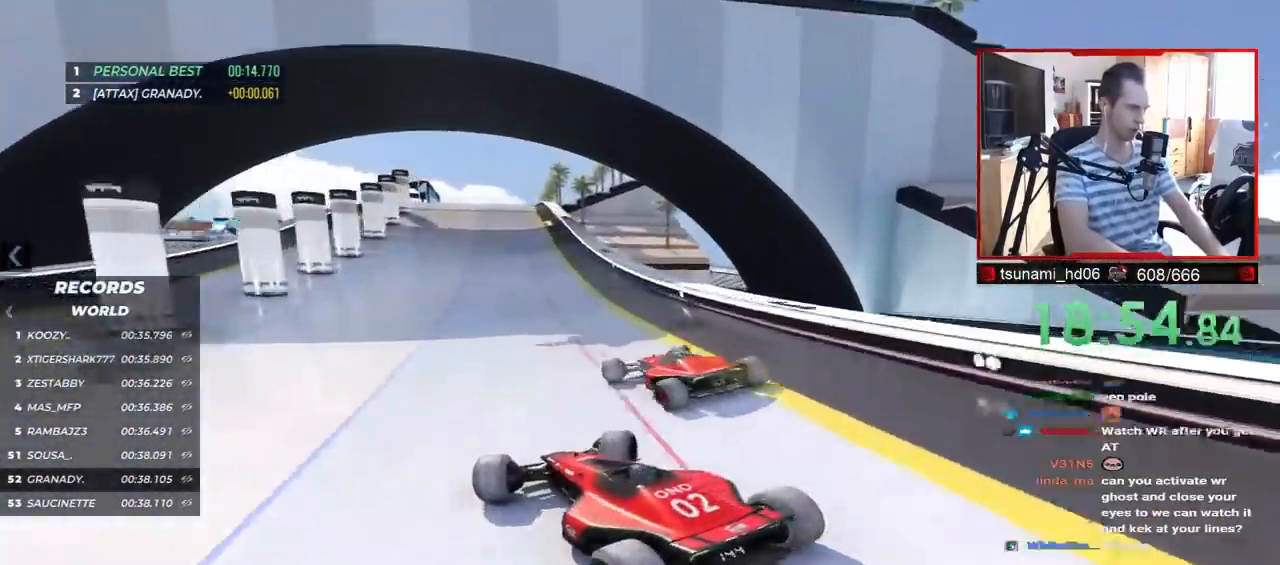
{"keys": ["up"], "events": [[17, "right", "up"], [267, "left", "down"], [433, "left", "up"]]}
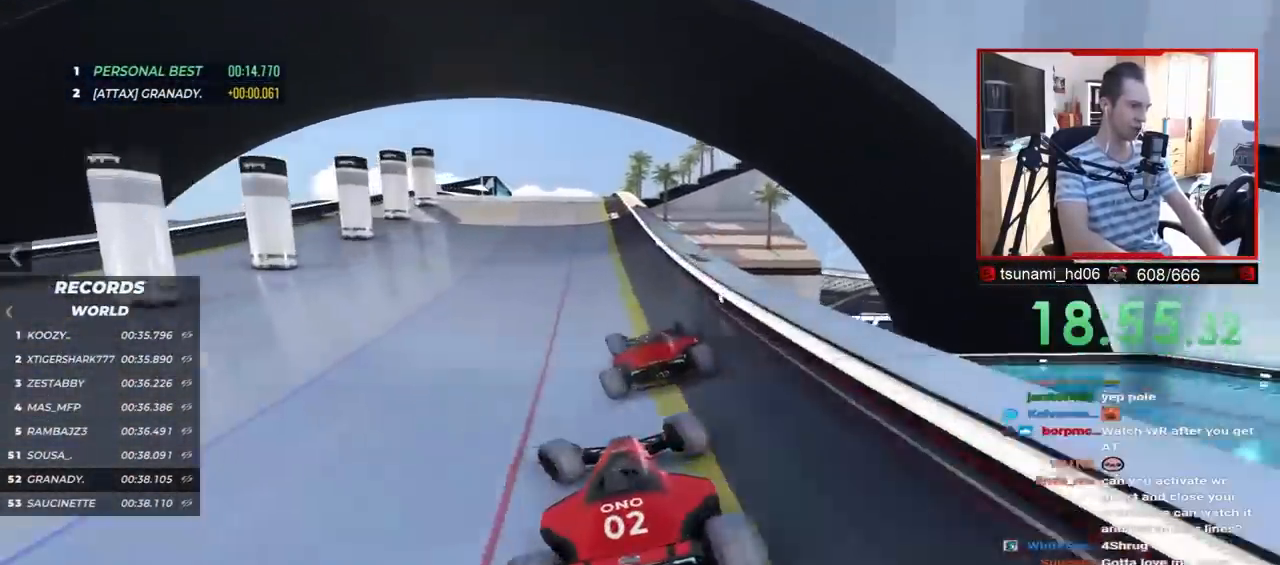
{"keys": ["up"], "events": [[317, "right", "down"], [367, "right", "up"]]}
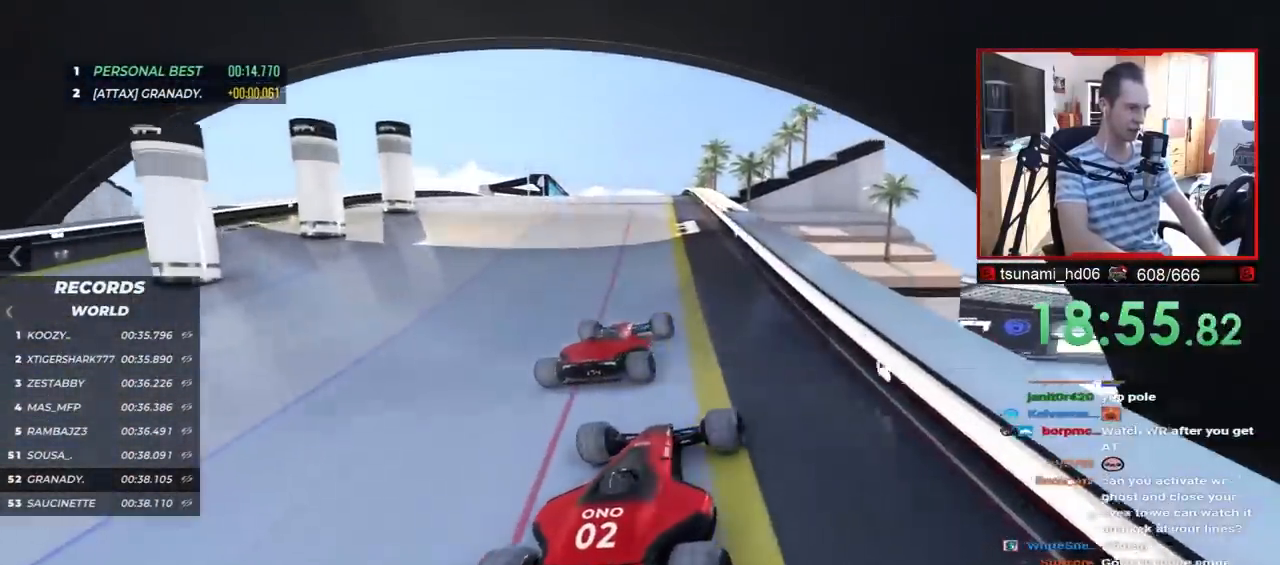
{"keys": ["up"], "events": [[267, "left", "down"], [317, "left", "up"]]}
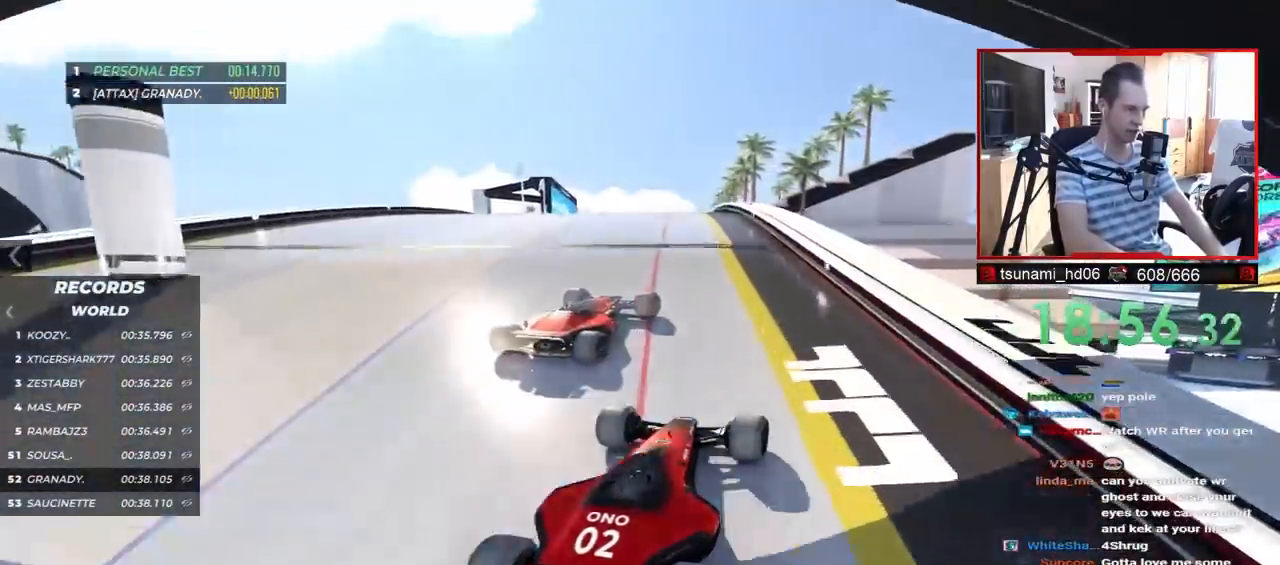
{"keys": ["up"], "events": [[250, "left", "down"], [350, "left", "up"]]}
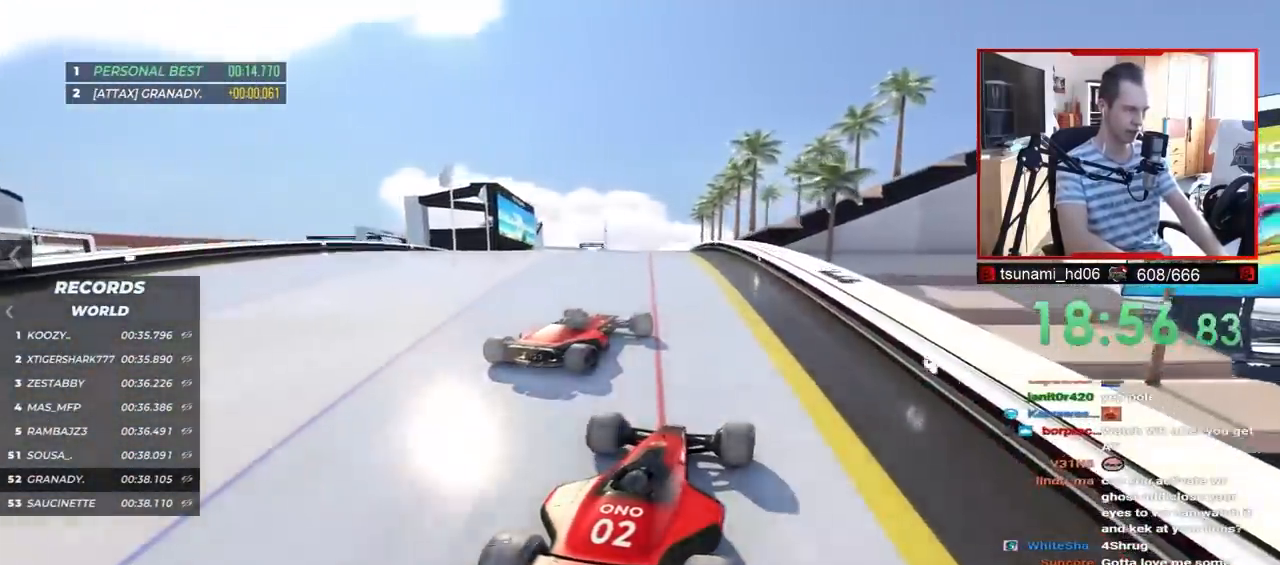
{"keys": ["up"], "events": [[133, "right", "down"], [217, "right", "up"]]}
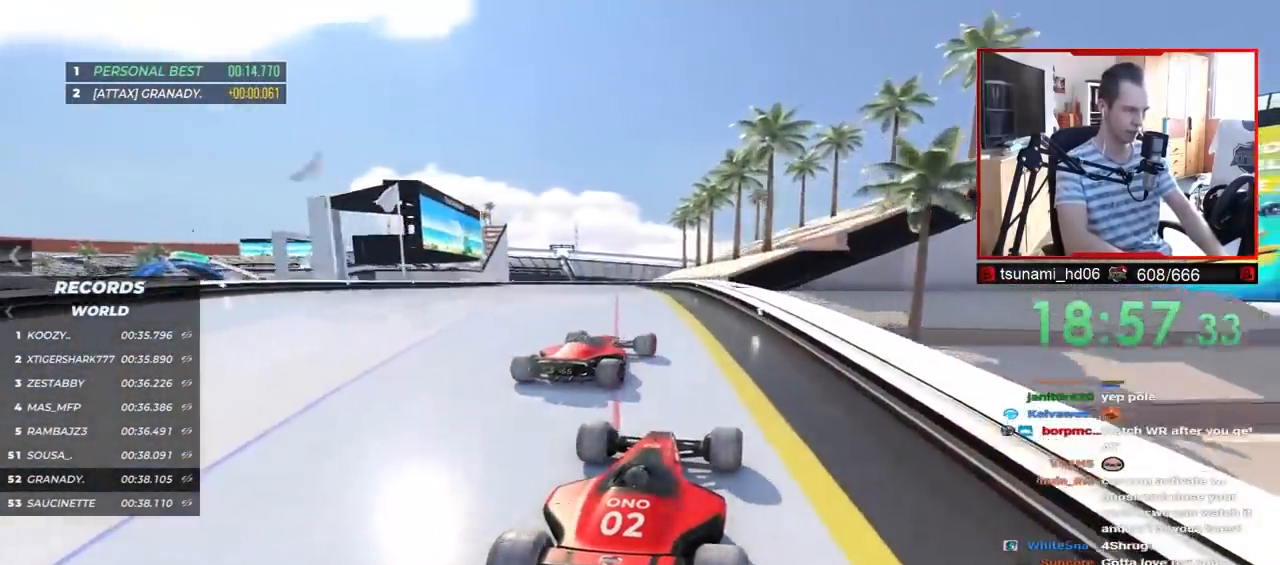
{"keys": ["up"], "events": [[83, "left", "down"], [167, "left", "up"]]}
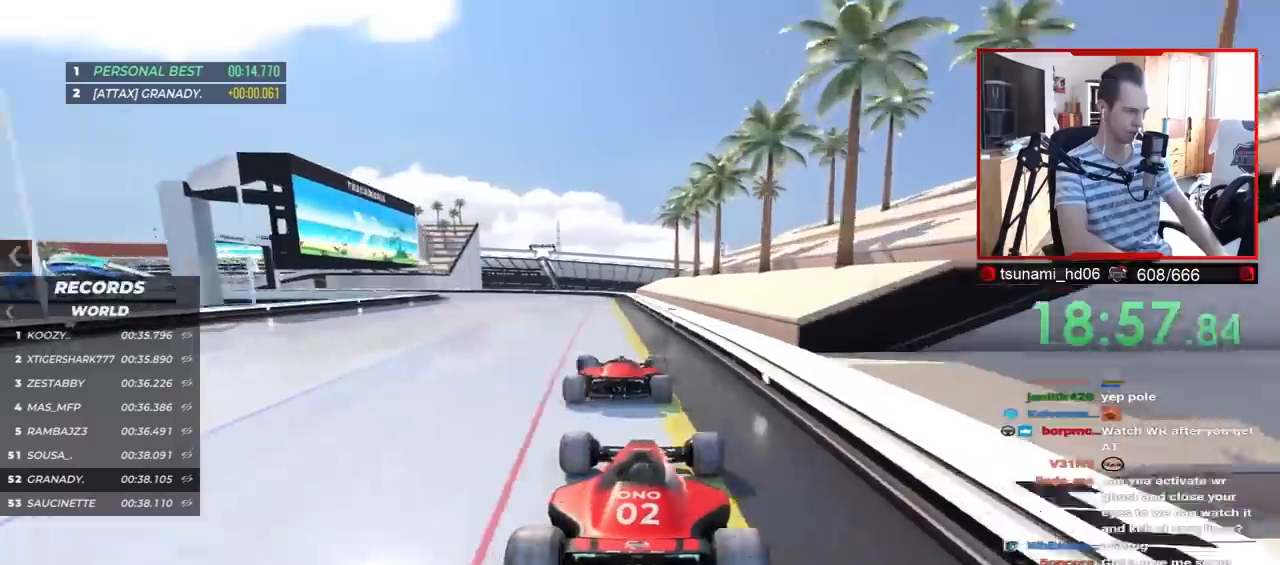
{"keys": ["left", "up"], "events": [[100, "left", "down"], [367, "left", "up"], [450, "left", "down"]]}
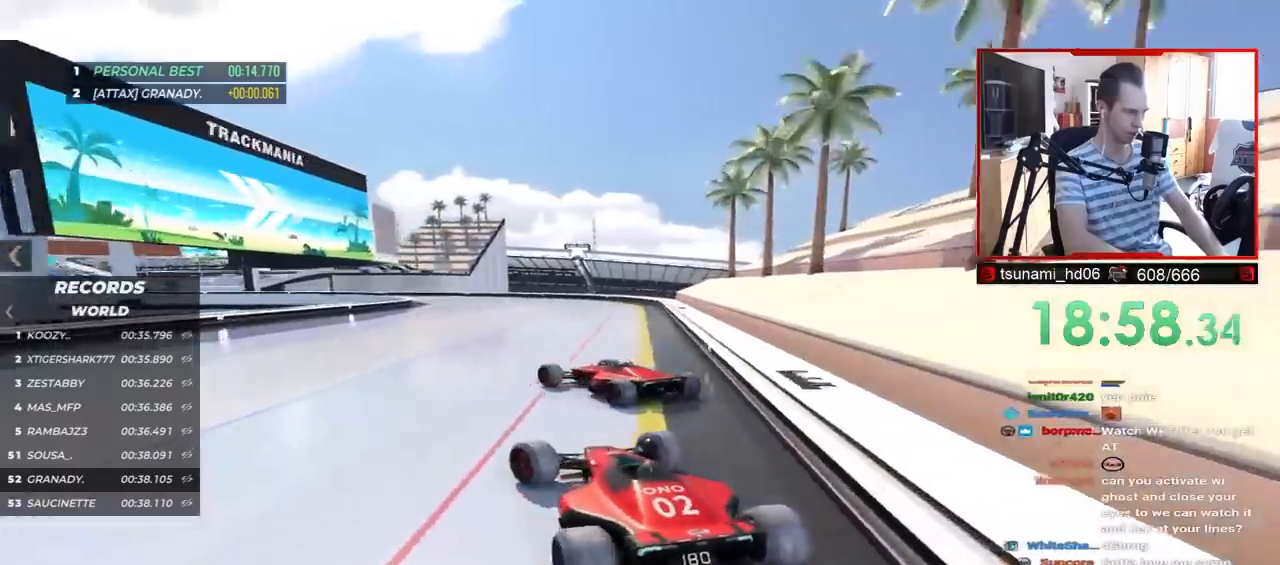
{"keys": ["right", "up"], "events": [[167, "left", "up"], [217, "up", "up"], [283, "up", "down"], [433, "right", "down"]]}
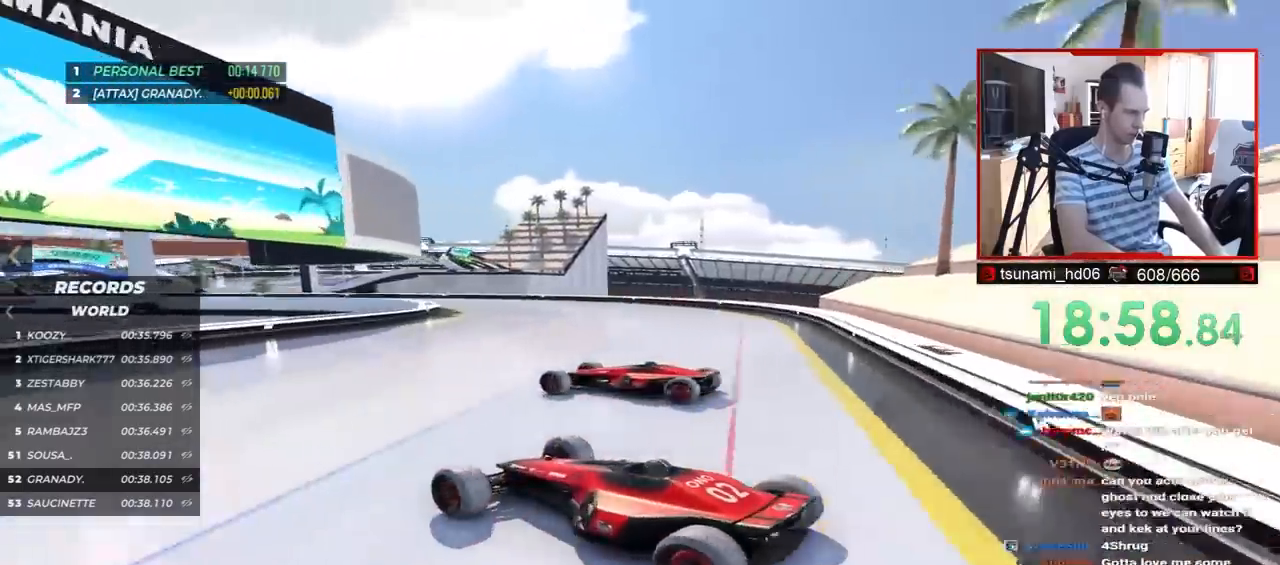
{"keys": ["right", "up"], "events": [[67, "right", "up"], [183, "right", "down"], [333, "right", "up"], [433, "right", "down"]]}
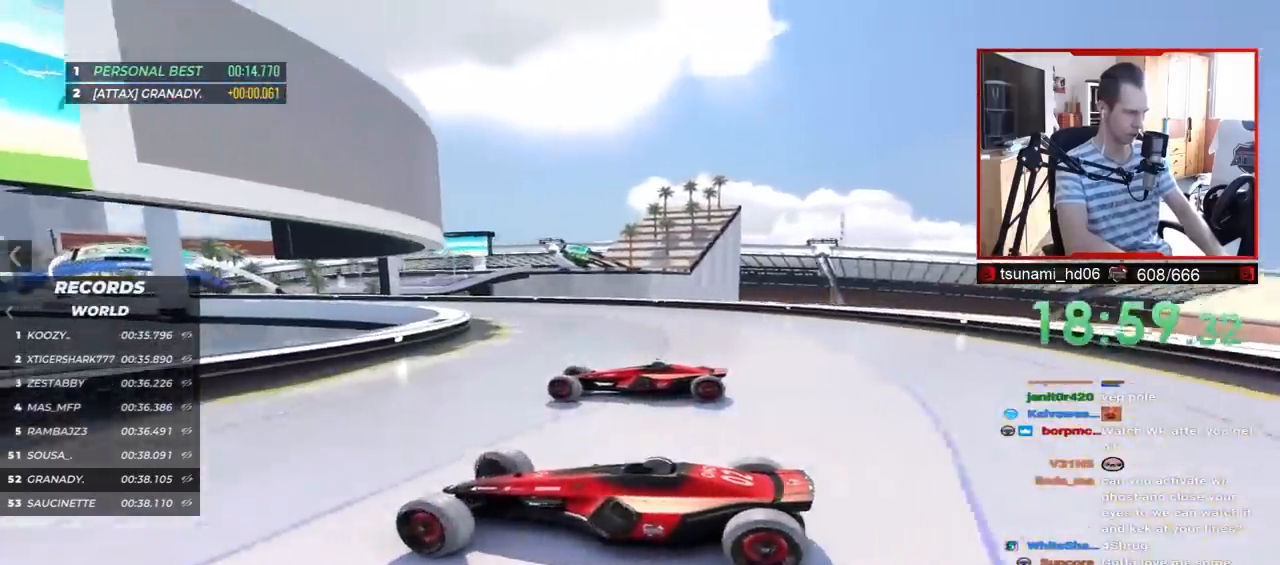
{"keys": ["right", "up"], "events": [[283, "right", "up"], [367, "right", "down"]]}
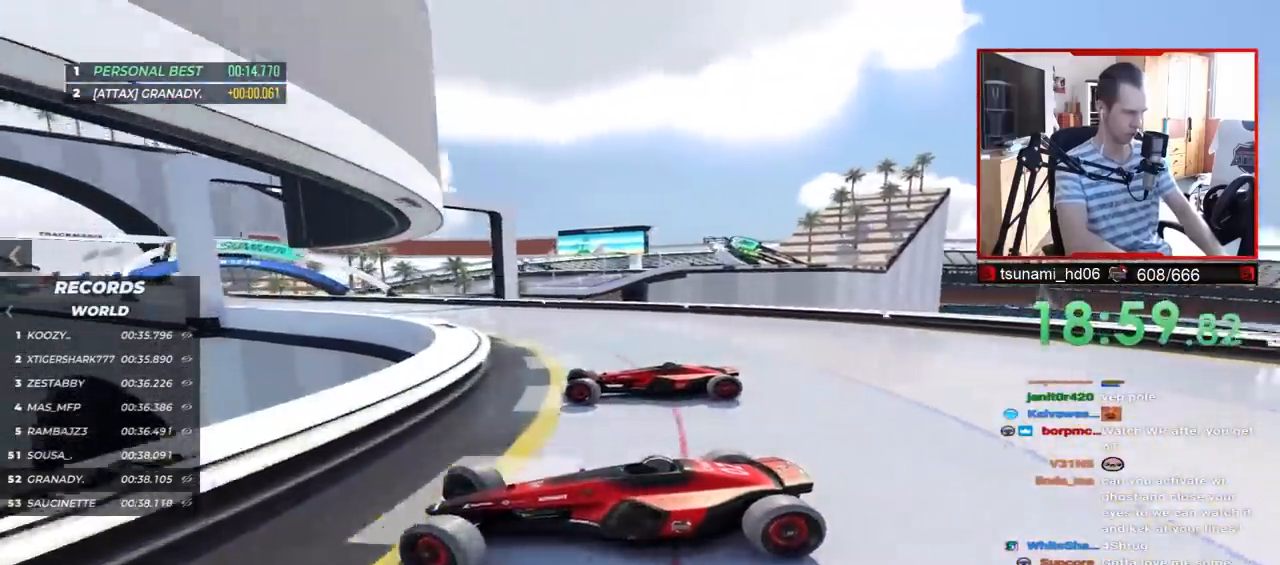
{"keys": ["right"], "events": [[467, "up", "up"]]}
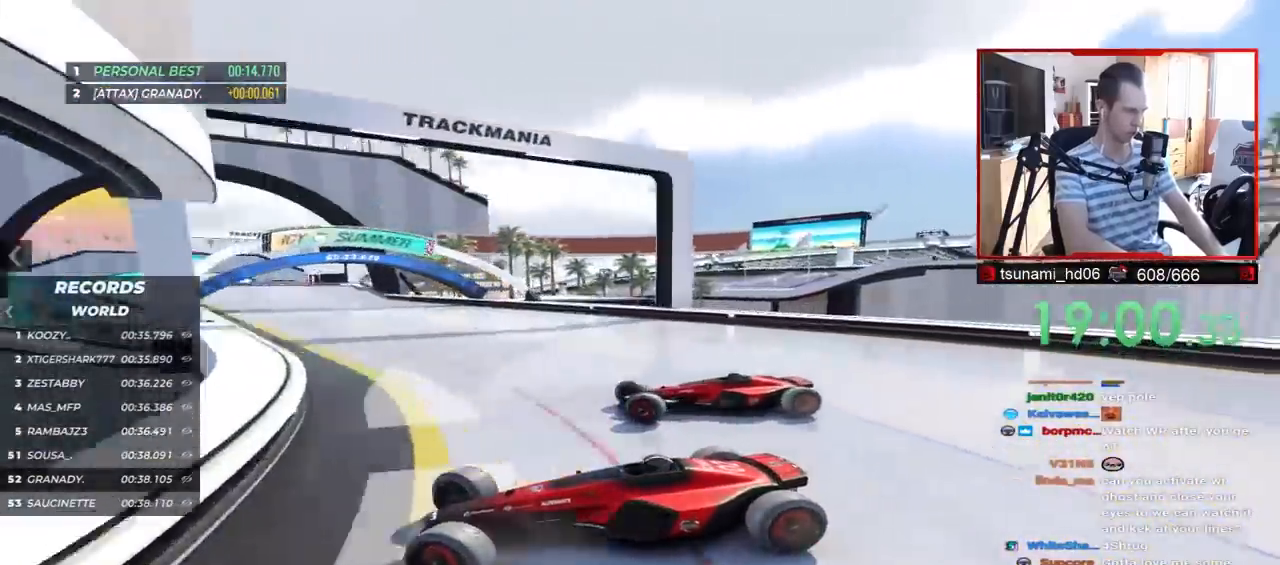
{"keys": ["right", "up"], "events": [[17, "up", "down"], [300, "up", "up"], [333, "up", "down"]]}
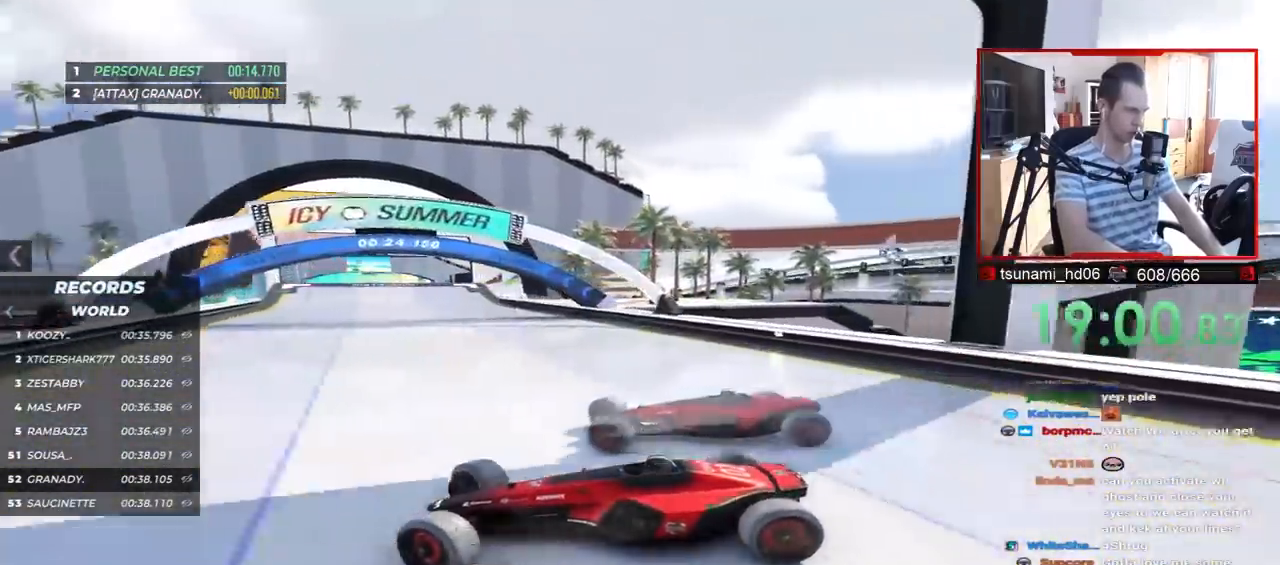
{"keys": ["right", "up"], "events": []}
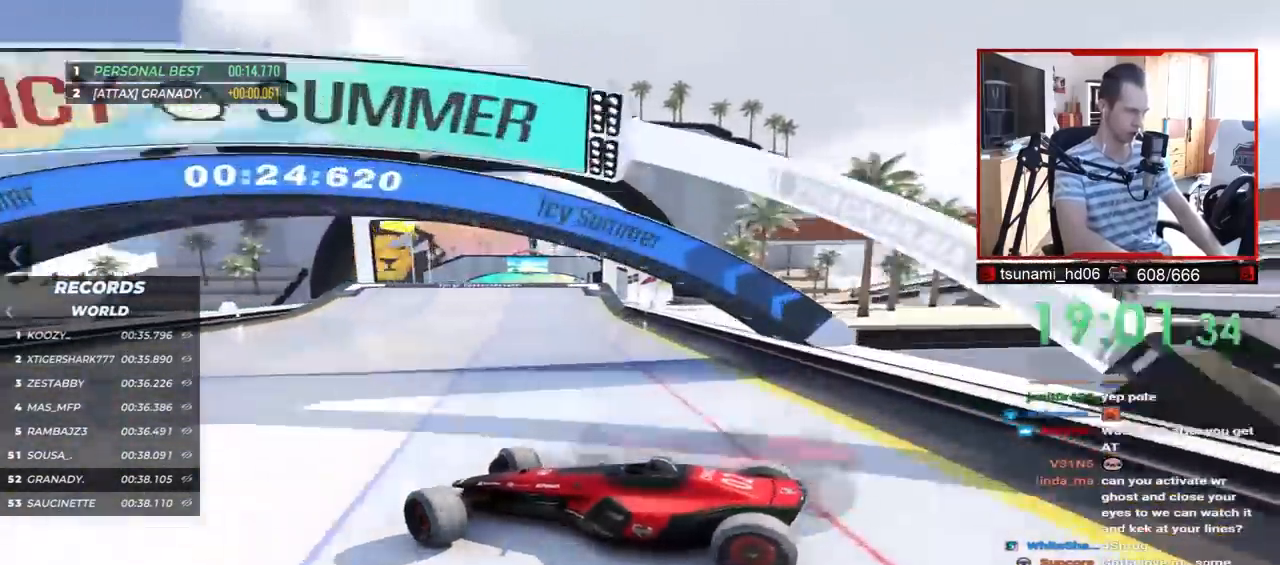
{"keys": ["right", "up"], "events": []}
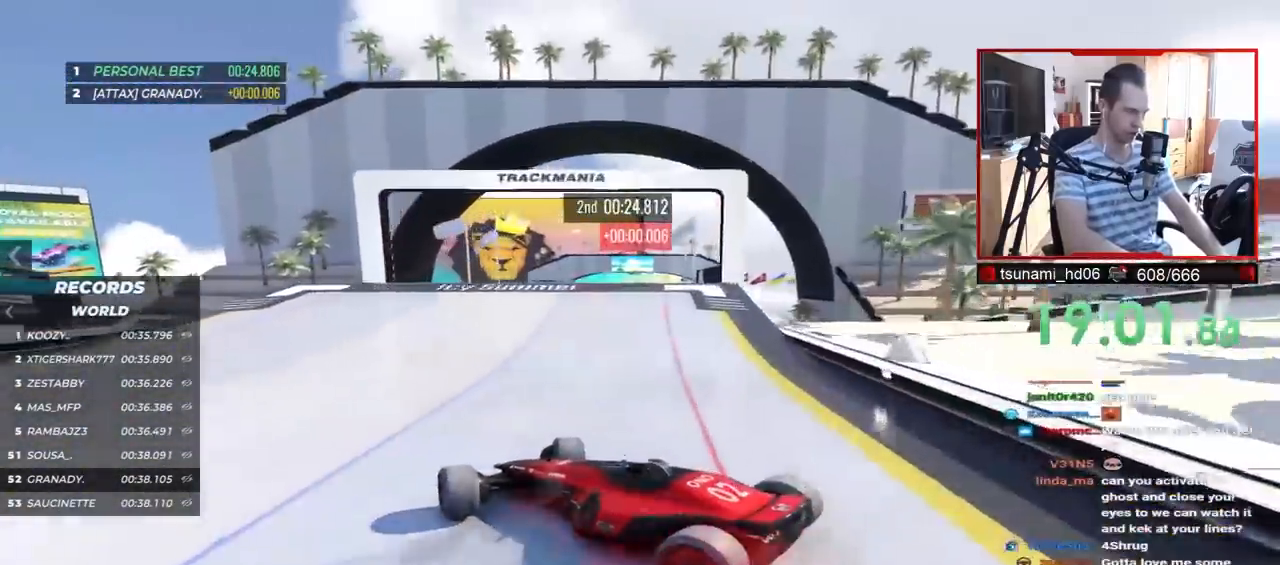
{"keys": ["up"], "events": [[450, "right", "up"]]}
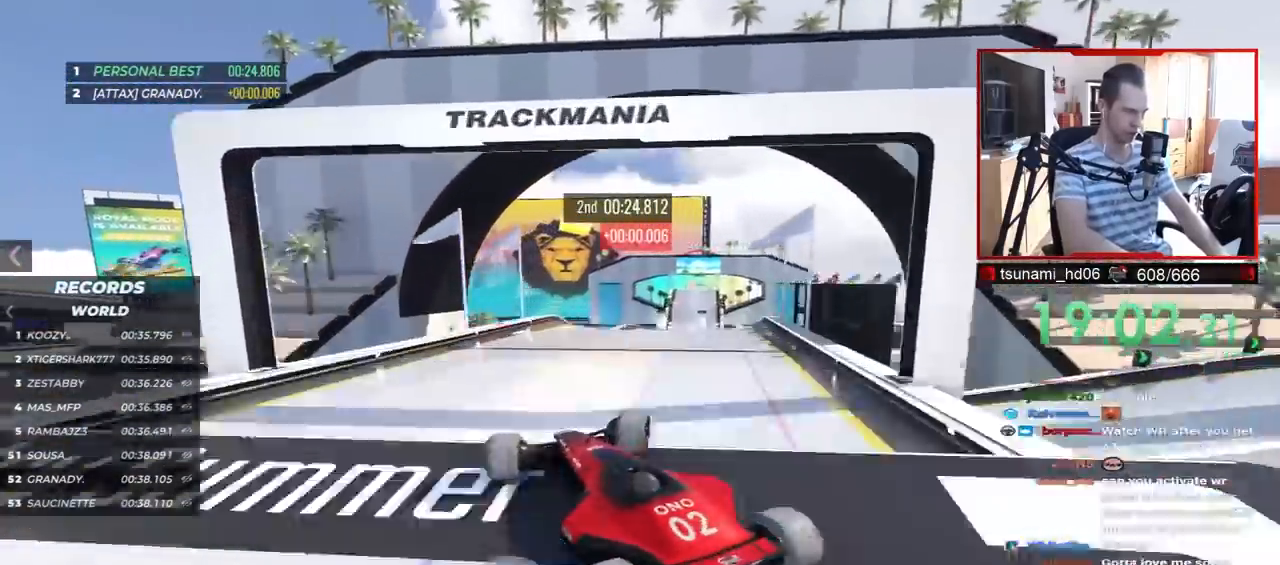
{"keys": ["left", "up"], "events": [[50, "left", "down"]]}
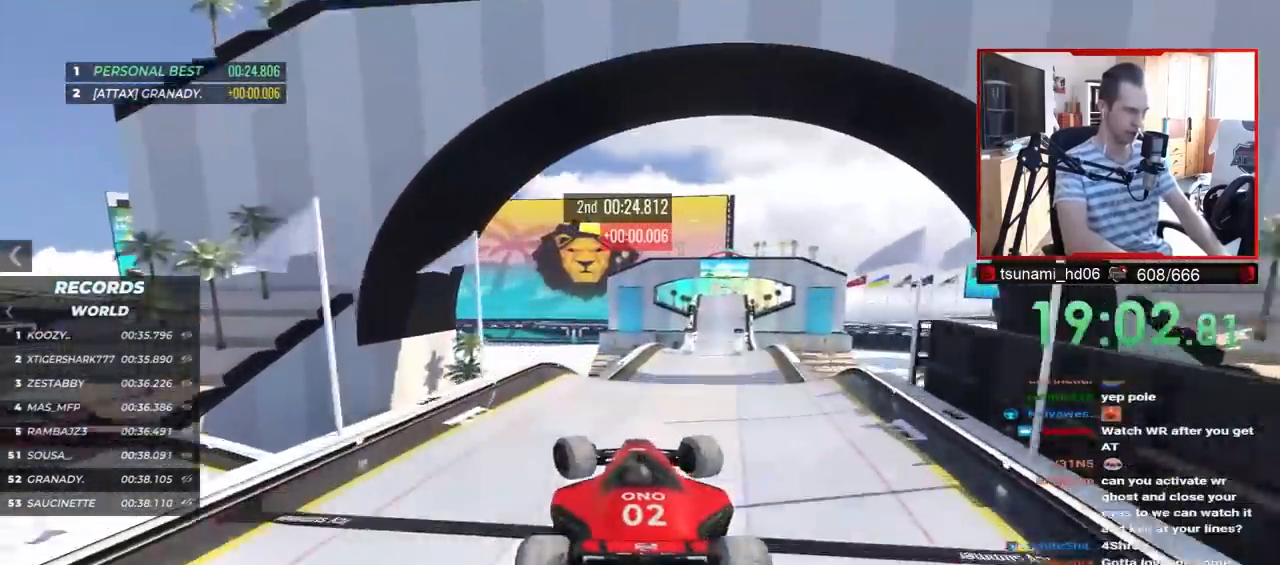
{"keys": ["left", "up"], "events": []}
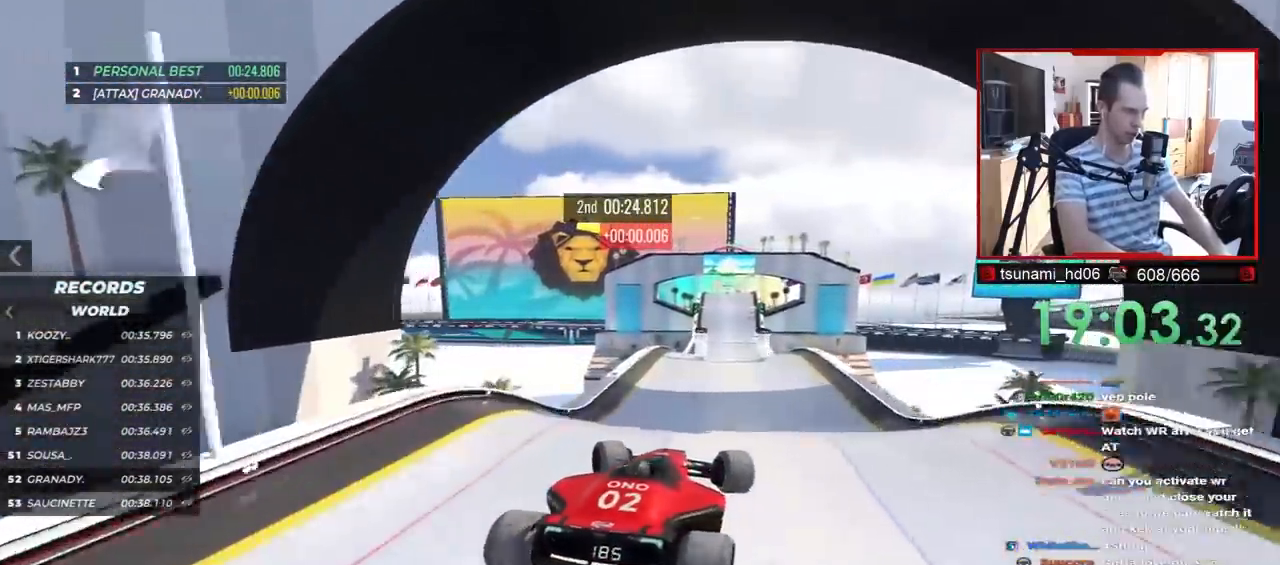
{"keys": ["down", "left", "up"], "events": [[483, "down", "down"]]}
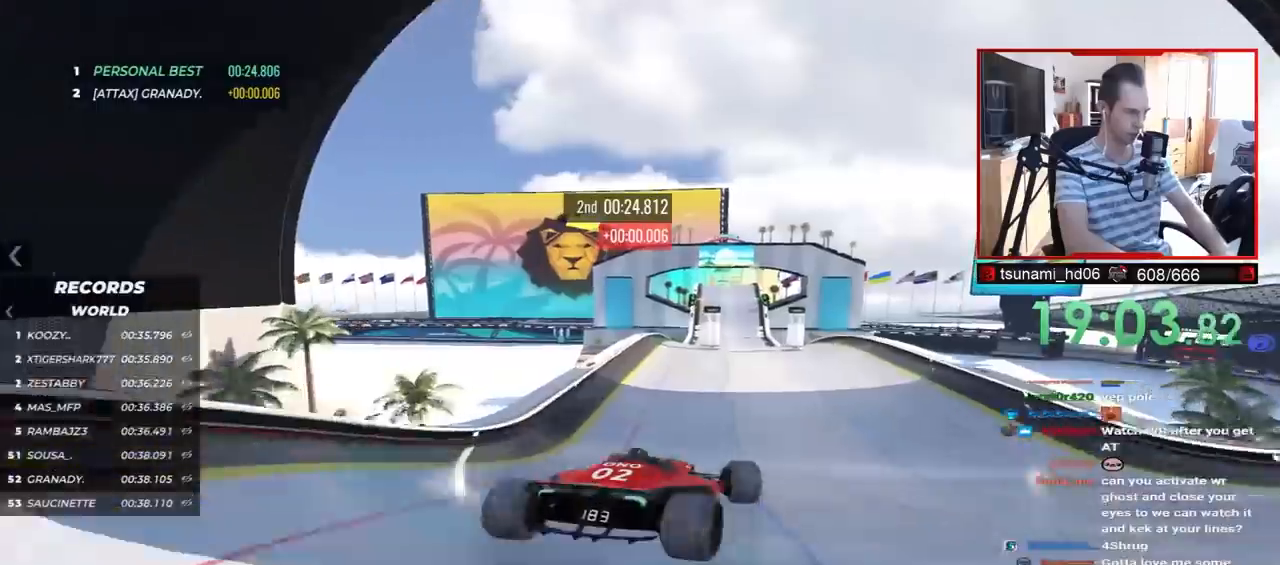
{"keys": ["left", "up"], "events": [[133, "down", "up"]]}
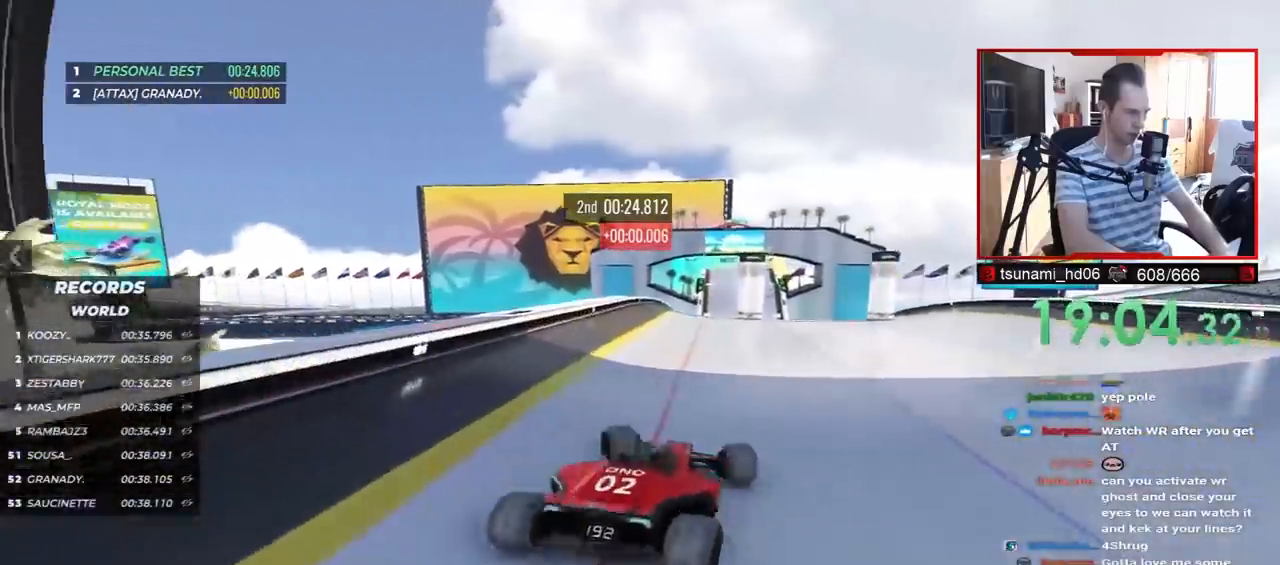
{"keys": ["up"], "events": [[233, "left", "up"]]}
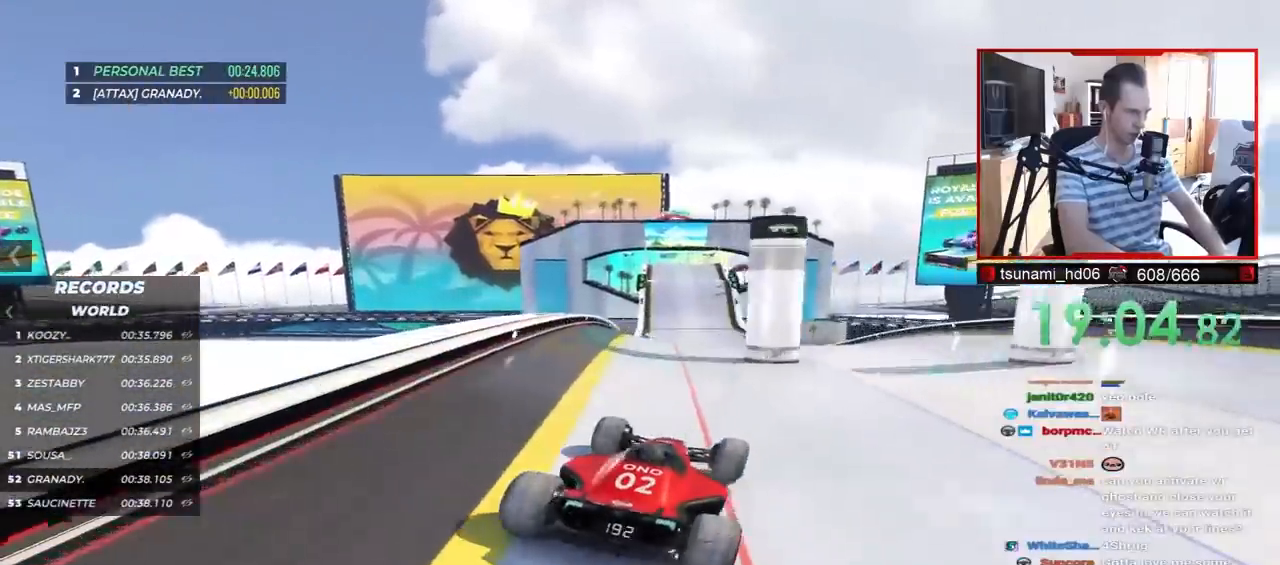
{"keys": ["up"], "events": [[67, "left", "down"], [117, "left", "up"]]}
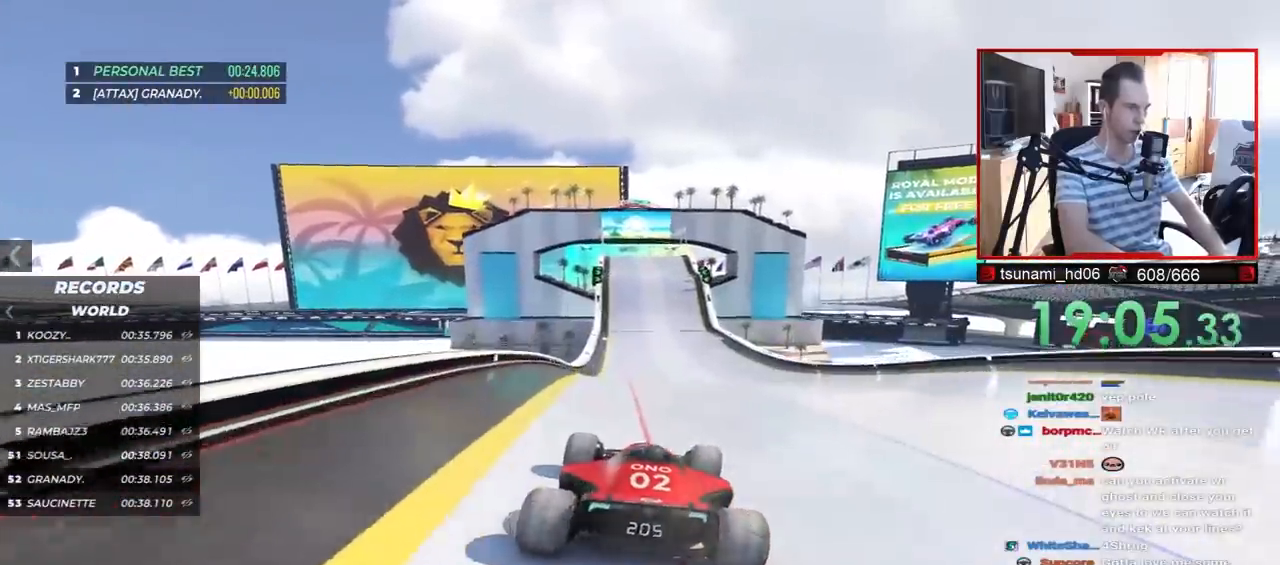
{"keys": ["up"], "events": []}
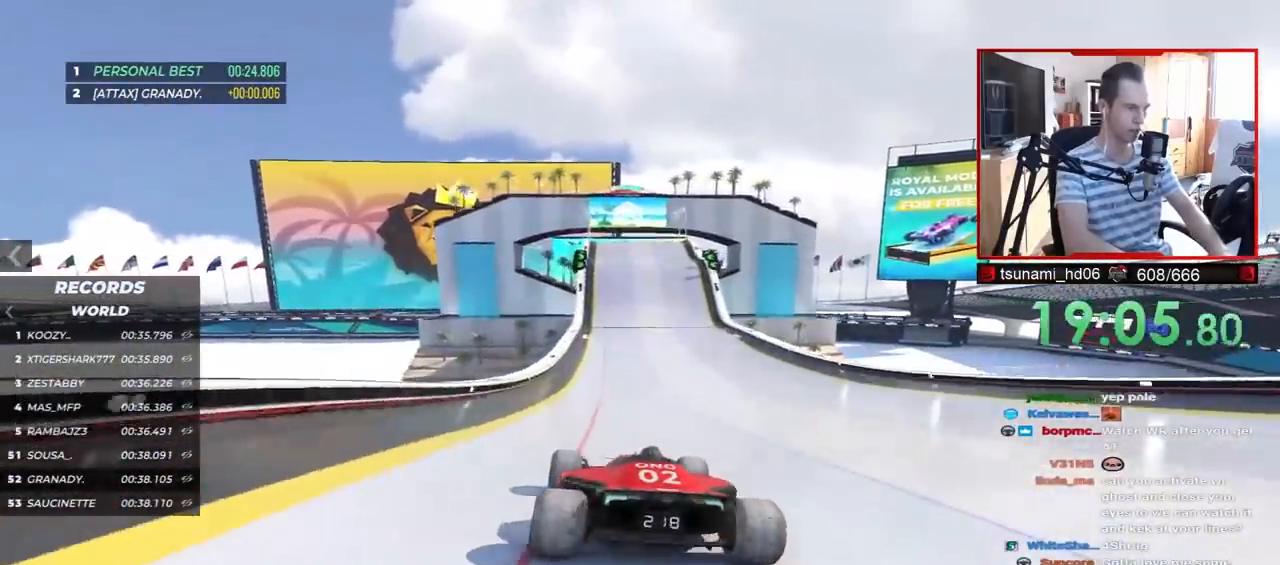
{"keys": ["up"], "events": []}
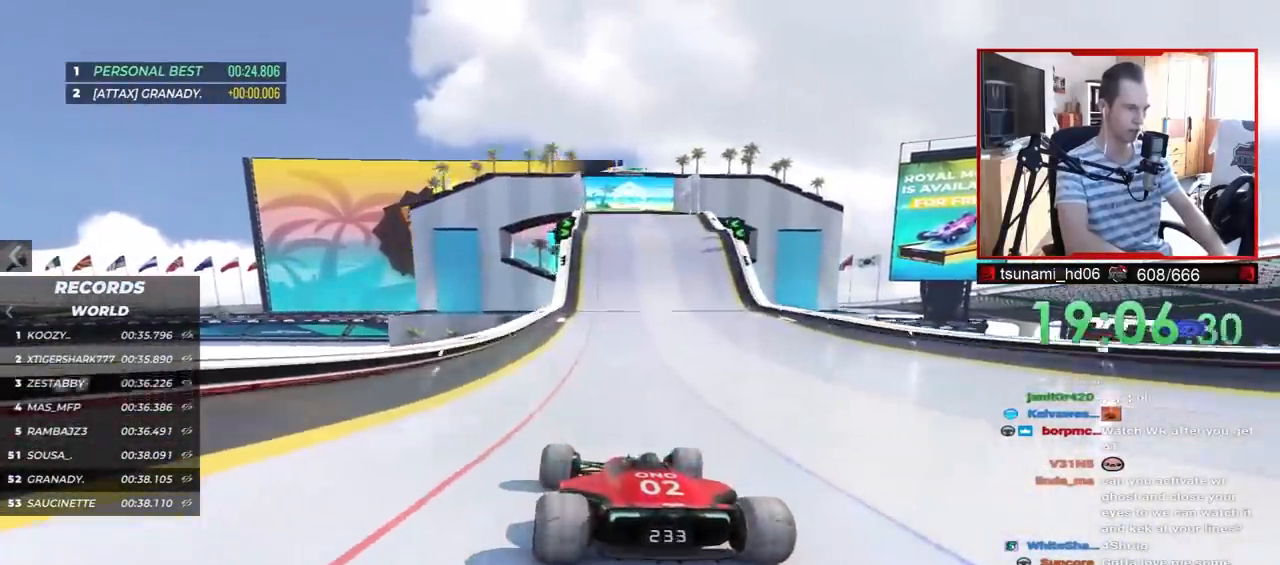
{"keys": ["up"], "events": []}
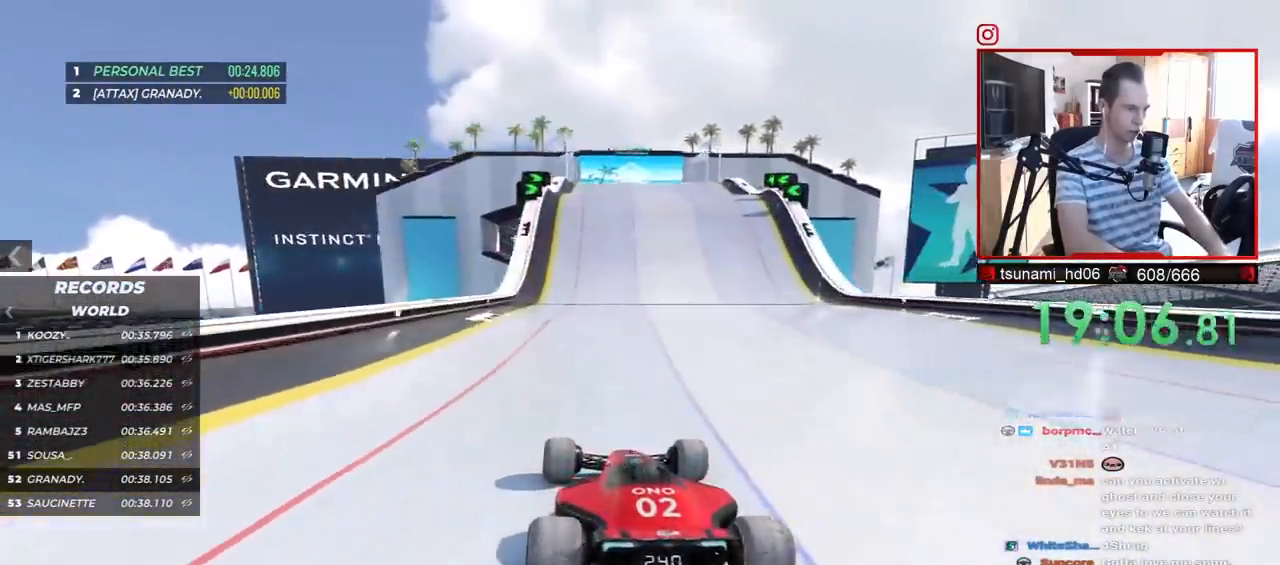
{"keys": ["up"], "events": []}